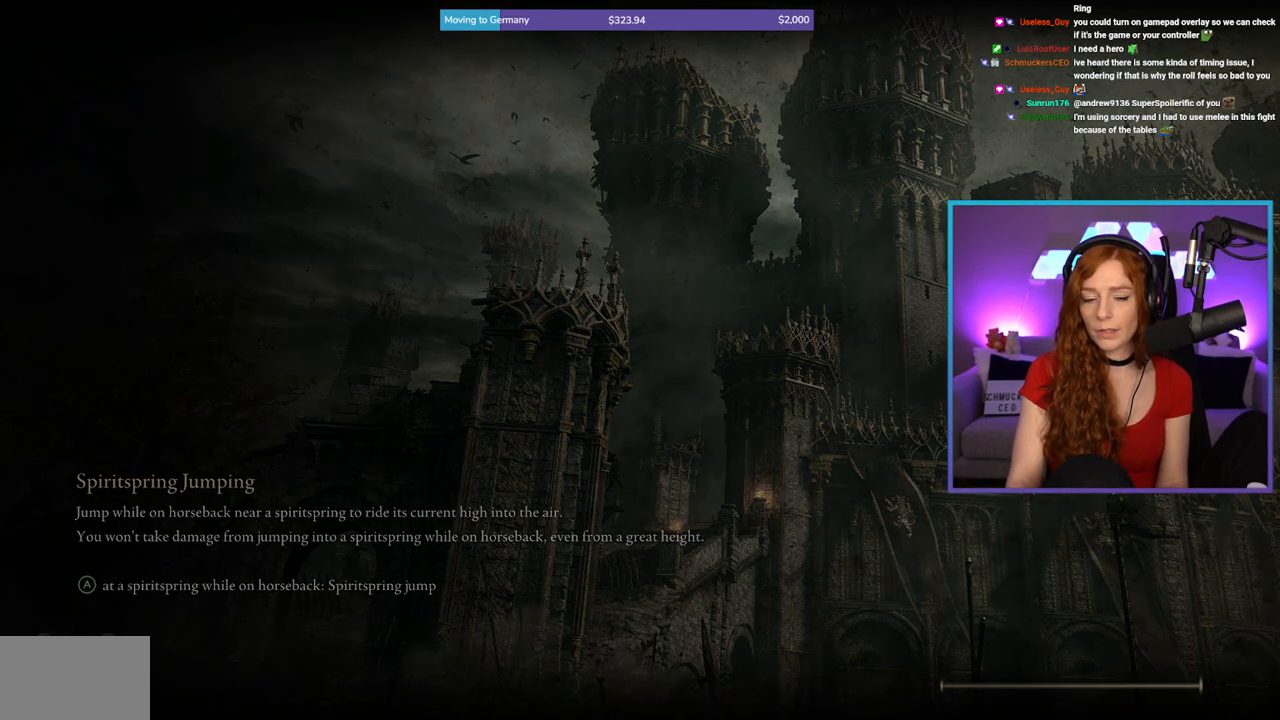
Gameplay with a controller (Xbox layout); each line is a JSON object with the inputs held at the frame after it. "events" lists button and stick changes between this image and that frame as [ms after this image, input, new state], when the widget could be followed in between.
{"buttons": [], "left_stick": "up", "right_stick": "center", "events": [[500, "left_stick", "up"]]}
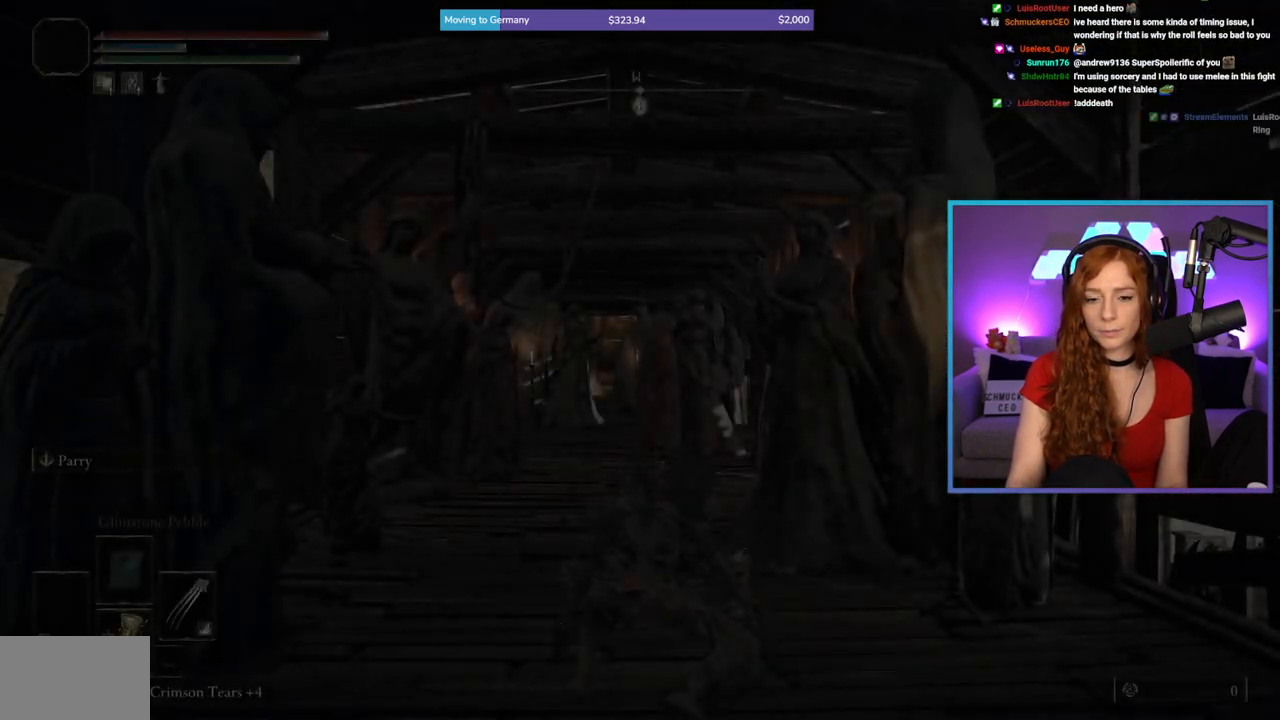
{"buttons": ["B"], "left_stick": "up", "right_stick": "down", "events": [[83, "B", "down"], [417, "right_stick", "down"]]}
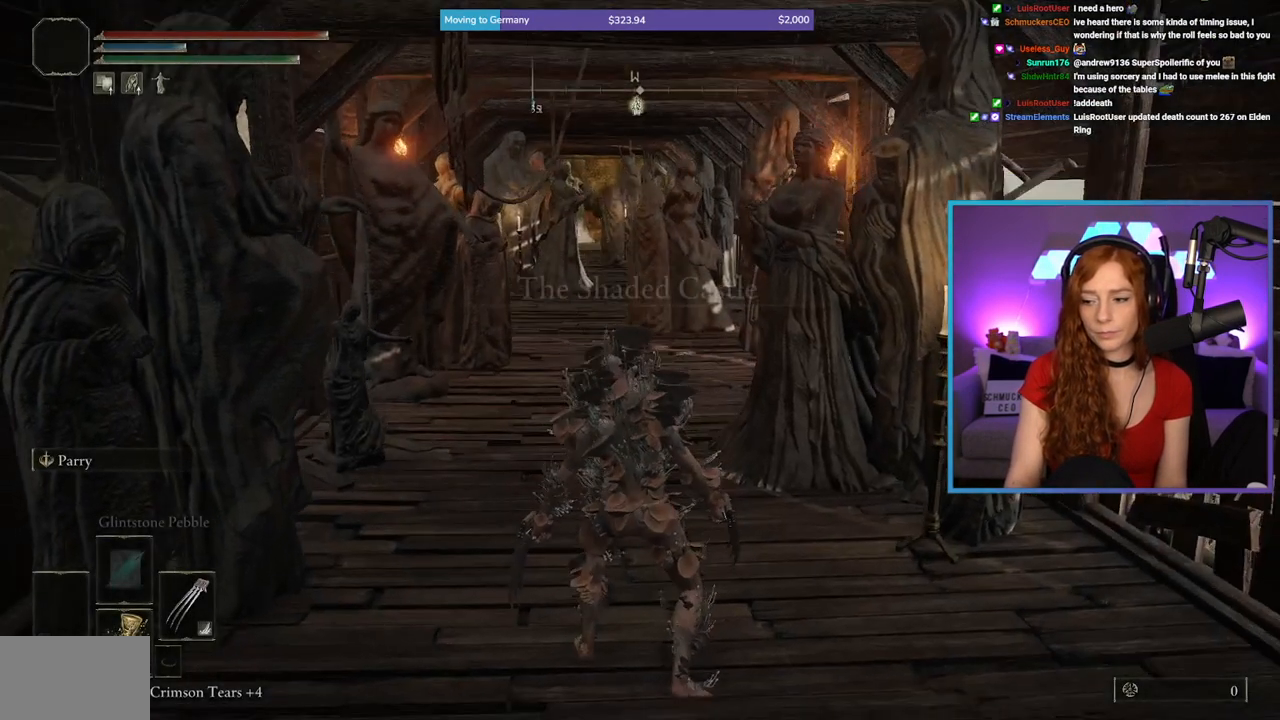
{"buttons": ["B"], "left_stick": "up", "right_stick": "center", "events": [[33, "right_stick", "center"], [383, "right_stick", "left"], [483, "right_stick", "center"]]}
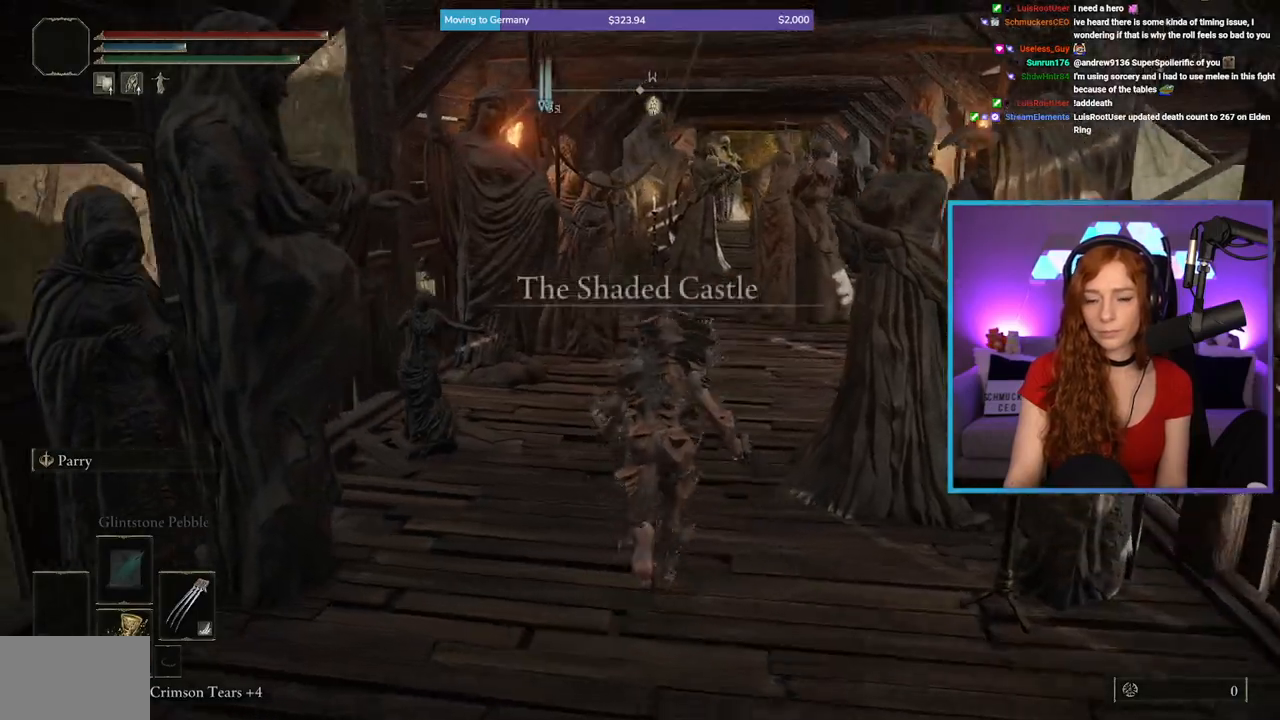
{"buttons": ["B", "L1"], "left_stick": "up", "right_stick": "center", "events": [[217, "L1", "down"], [333, "L1", "up"], [450, "L1", "down"]]}
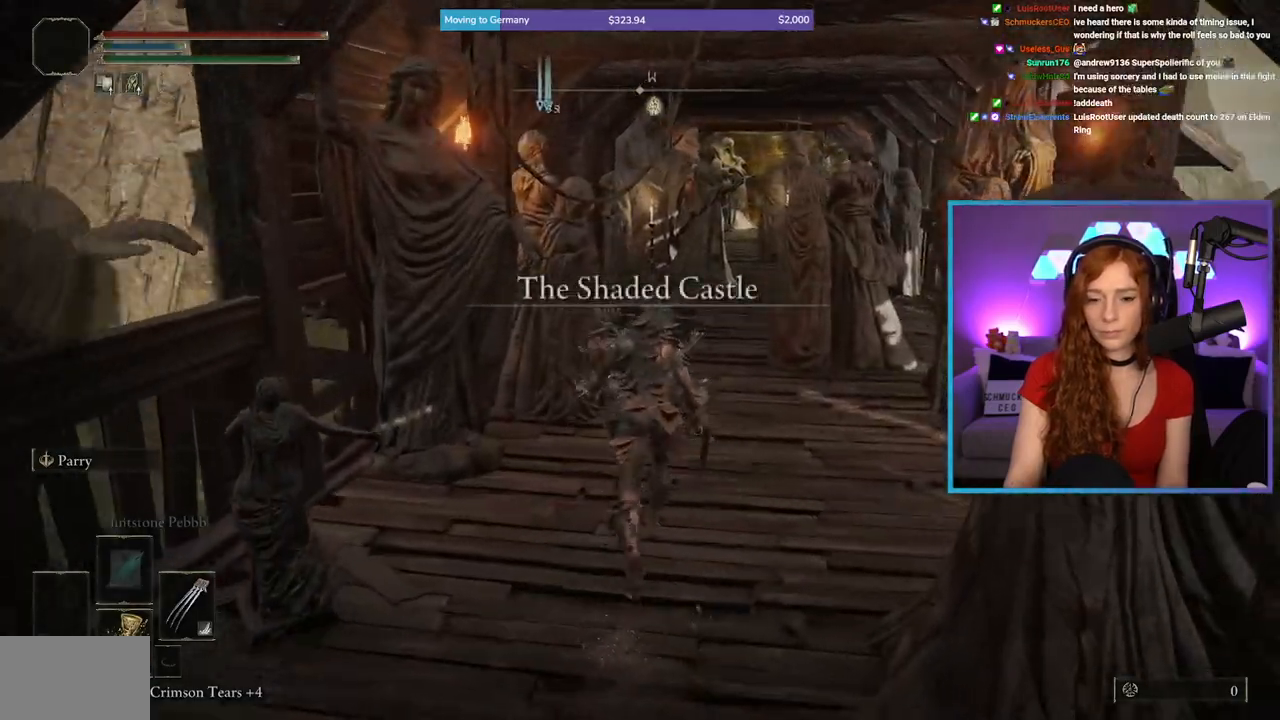
{"buttons": ["B"], "left_stick": "up", "right_stick": "center", "events": [[67, "L1", "up"], [183, "L1", "down"], [267, "L1", "up"], [350, "L1", "down"], [467, "L1", "up"]]}